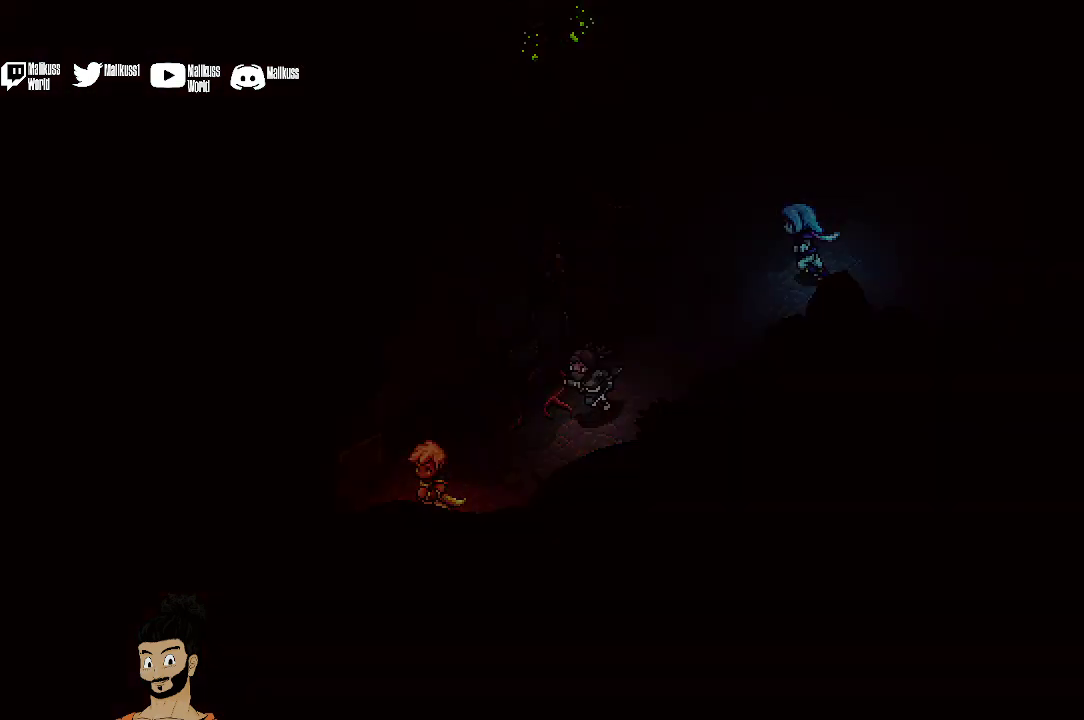
Gameplay with a controller (Xbox layout); each line is a JSON object with the inputs held at the frame after it (dt_ms = milliseconds from this image to that frame). "events" lists button and stick changes between this image and that frame as [ms after this image, input, new state], when the widget could be followed in between. Not read: L1 L3 R1 R3 right_stick.
{"dt_ms": 500, "buttons": [], "left_stick": "down-left", "events": []}
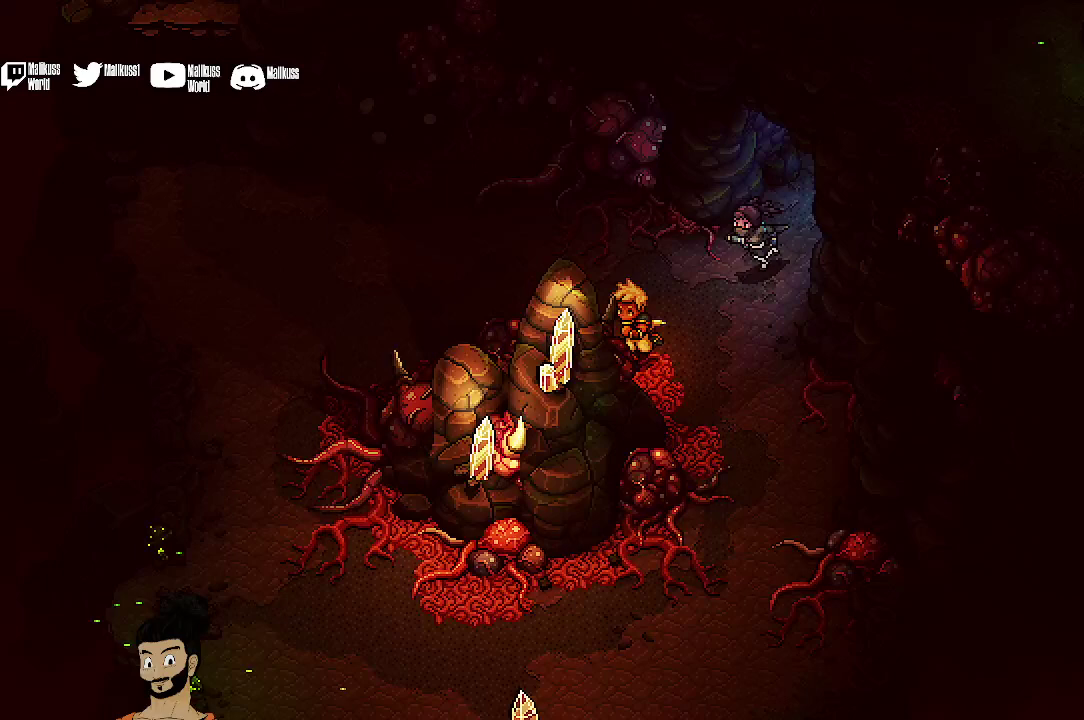
{"dt_ms": 500, "buttons": [], "left_stick": "up-left", "events": [[167, "left_stick", "left"], [333, "left_stick", "up-left"]]}
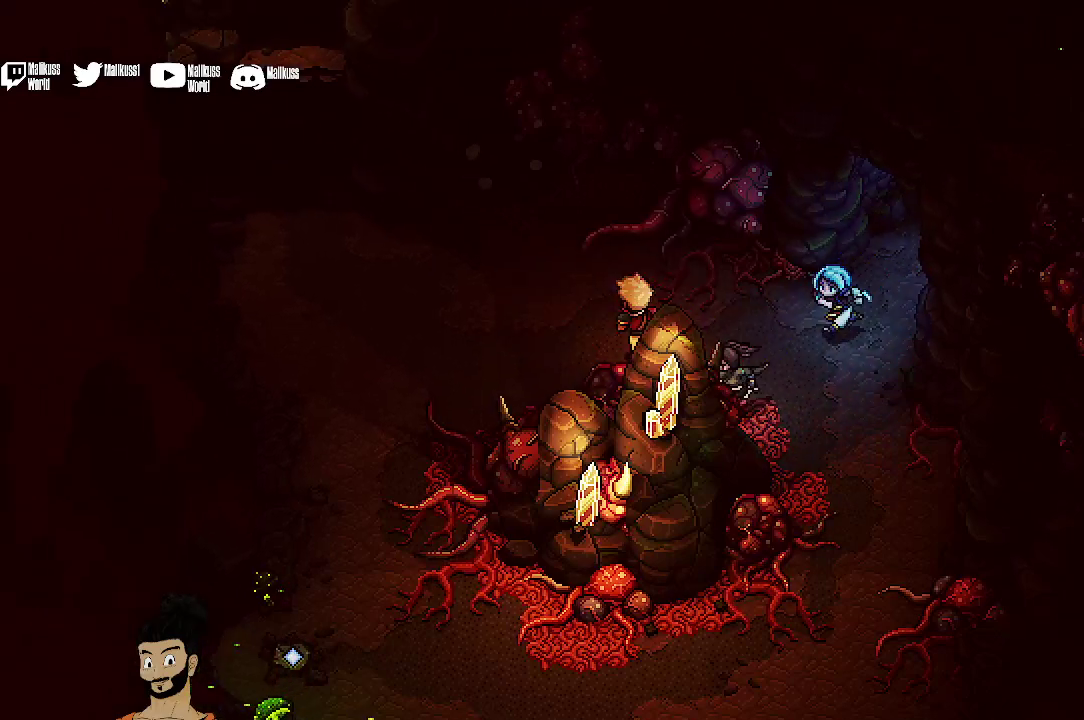
{"dt_ms": 600, "buttons": [], "left_stick": "down-left", "events": [[100, "left_stick", "left"], [233, "left_stick", "down-left"]]}
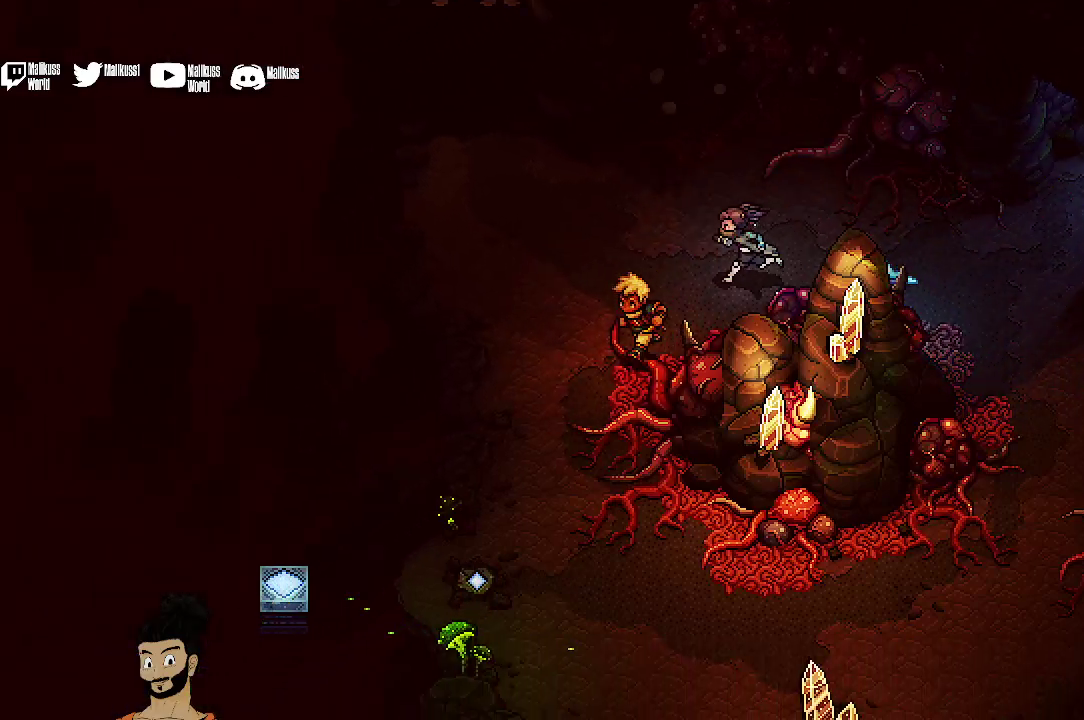
{"dt_ms": 400, "buttons": [], "left_stick": "left"}
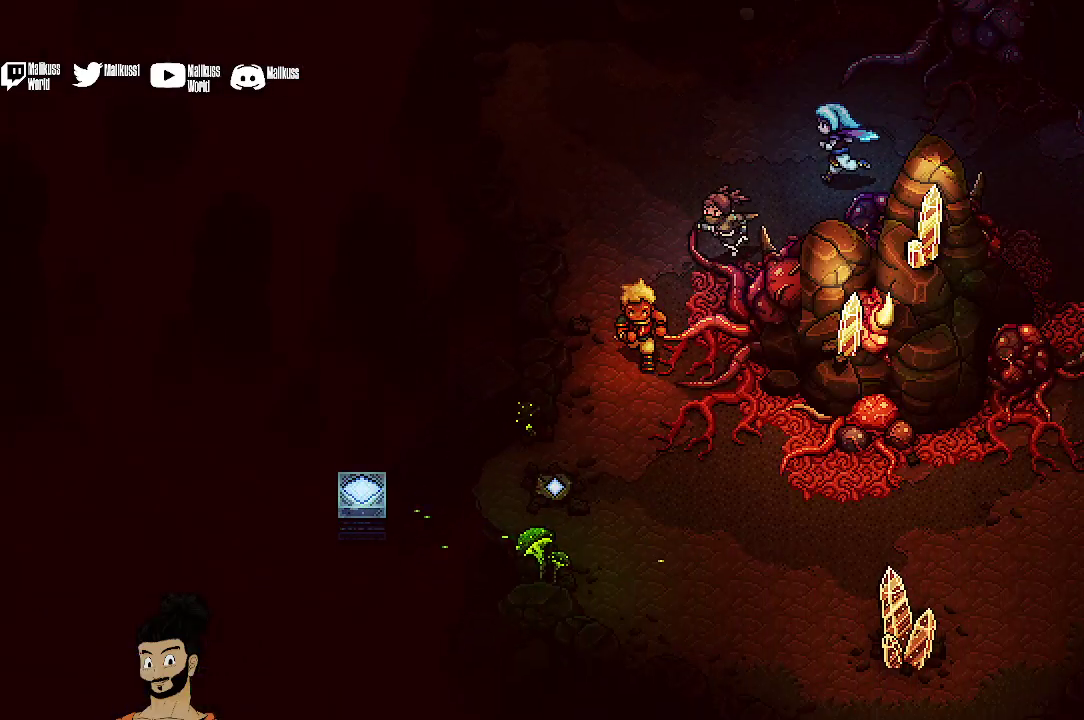
{"dt_ms": 600, "buttons": [], "left_stick": "down-left"}
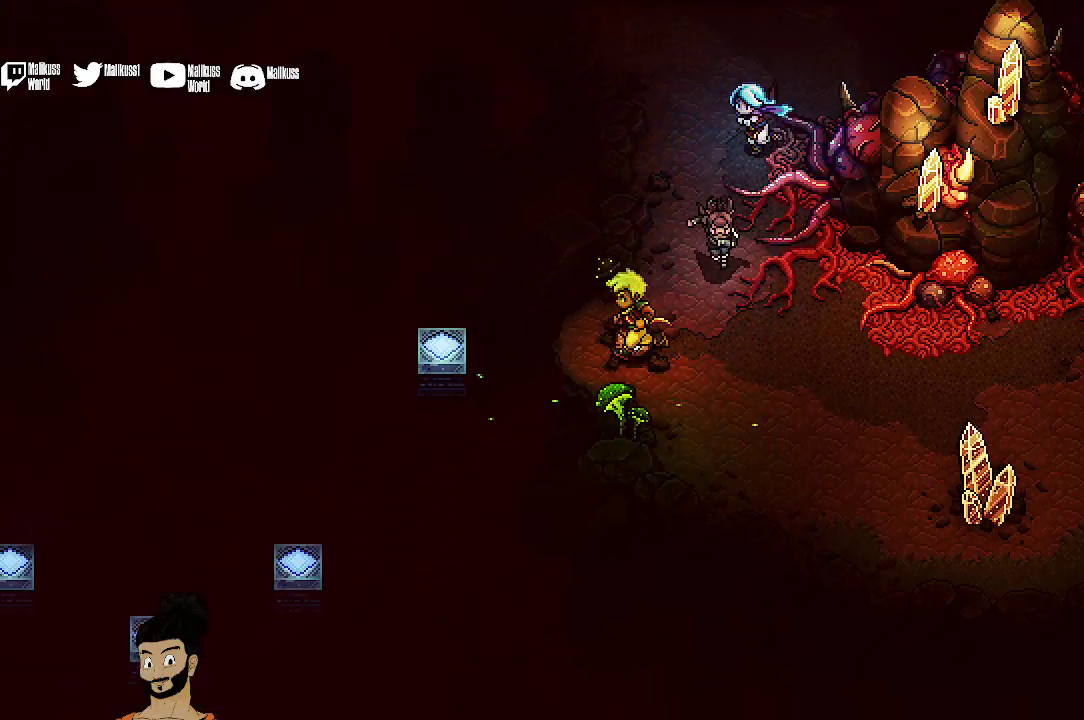
{"dt_ms": 400, "buttons": ["A"], "left_stick": "left", "events": [[200, "left_stick", "left"], [300, "A", "down"]]}
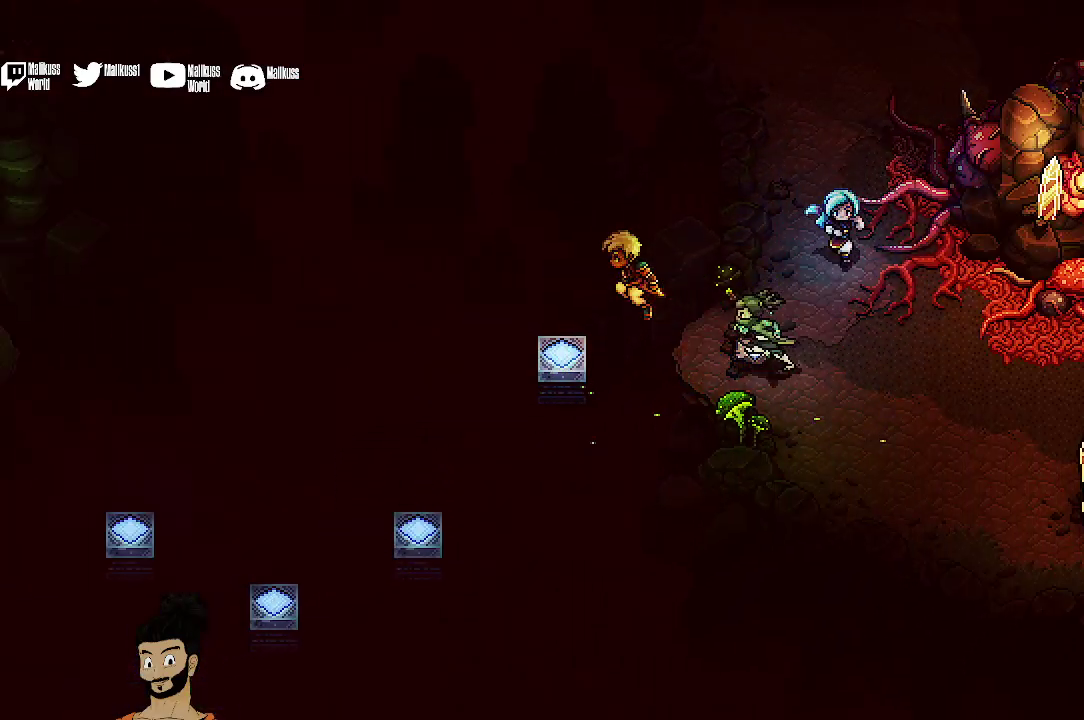
{"dt_ms": 500, "buttons": [], "left_stick": "center", "events": [[33, "A", "up"], [300, "left_stick", "down-left"], [367, "left_stick", "center"]]}
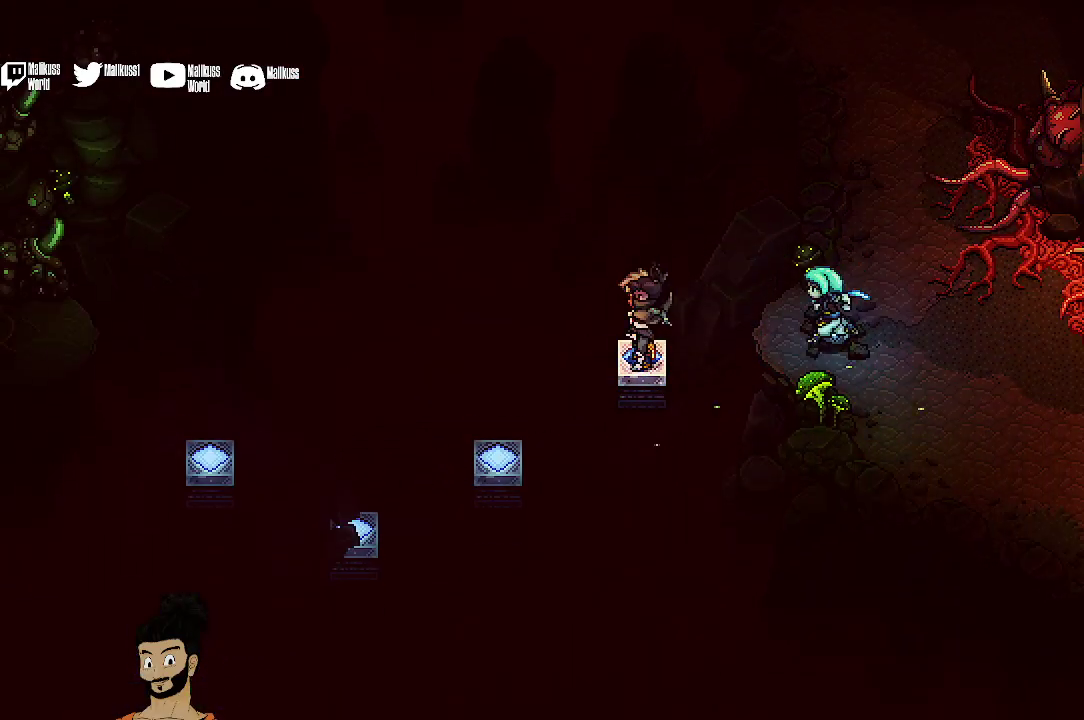
{"dt_ms": 400, "buttons": [], "left_stick": "center", "events": []}
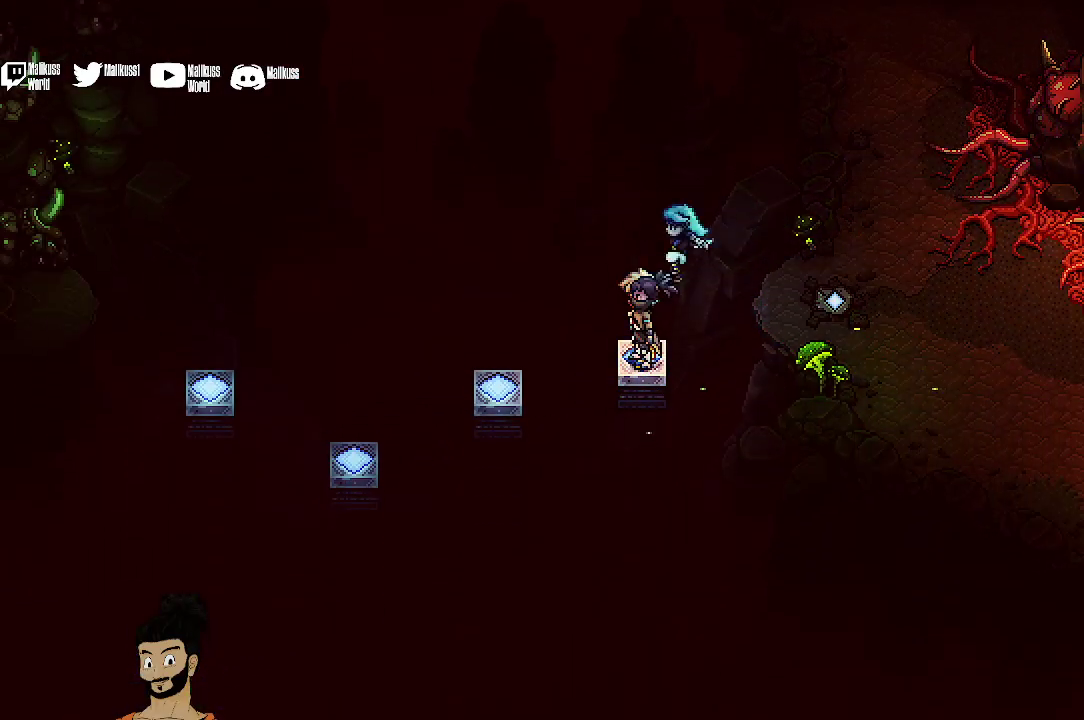
{"dt_ms": 400, "buttons": [], "left_stick": "left", "events": [[100, "left_stick", "left"], [233, "A", "down"], [367, "A", "up"]]}
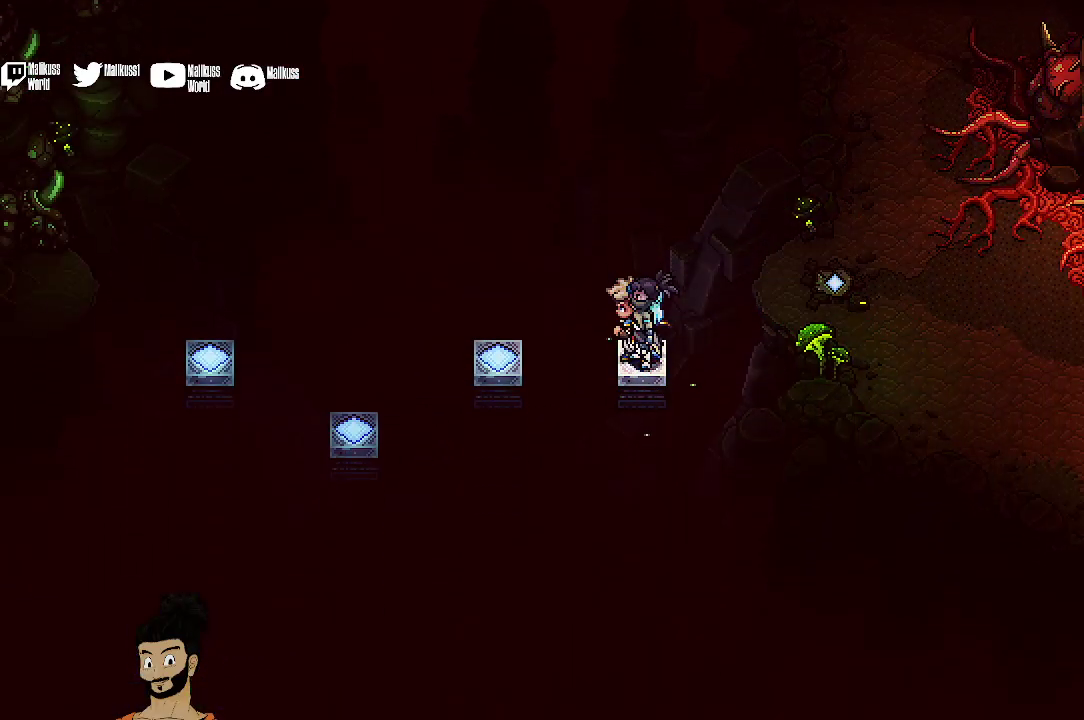
{"dt_ms": 700, "buttons": [], "left_stick": "left", "events": [[267, "A", "down"], [400, "A", "up"]]}
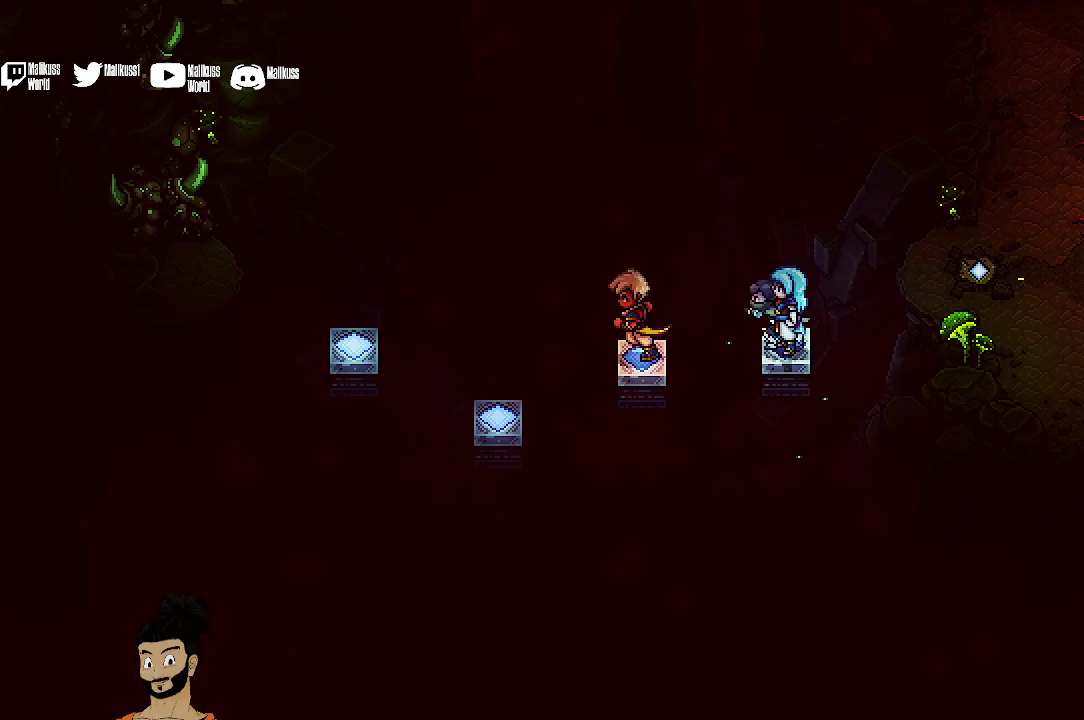
{"dt_ms": 400, "buttons": [], "left_stick": "left", "events": []}
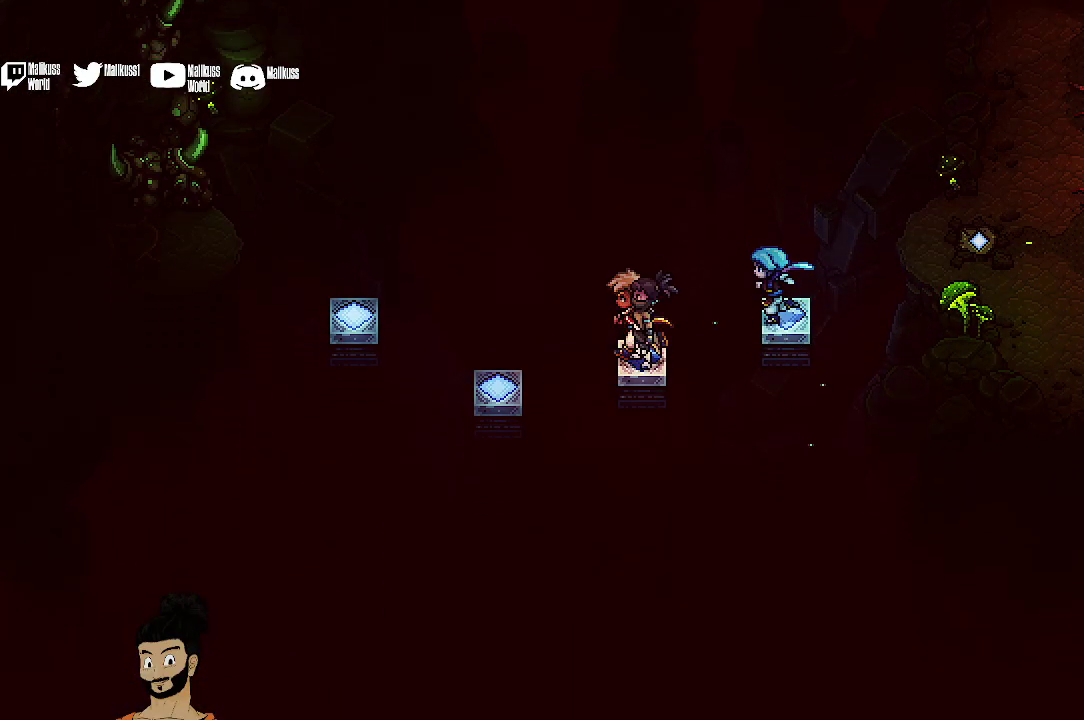
{"dt_ms": 500, "buttons": [], "left_stick": "left", "events": []}
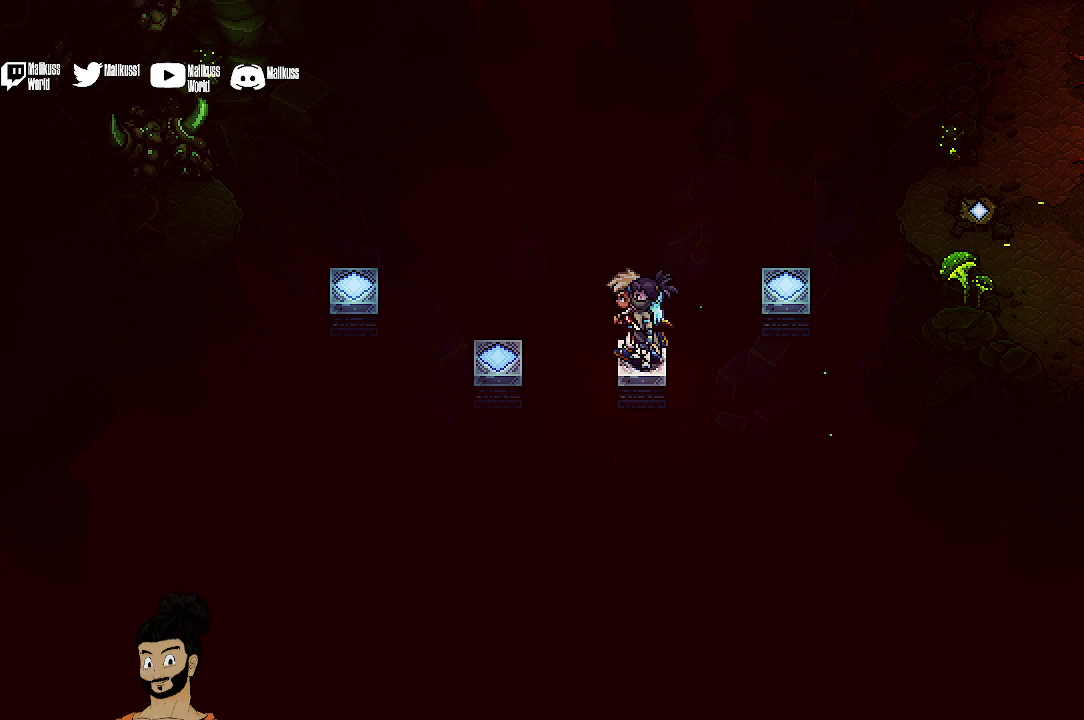
{"dt_ms": 400, "buttons": [], "left_stick": "left", "events": [[100, "A", "down"], [267, "A", "up"]]}
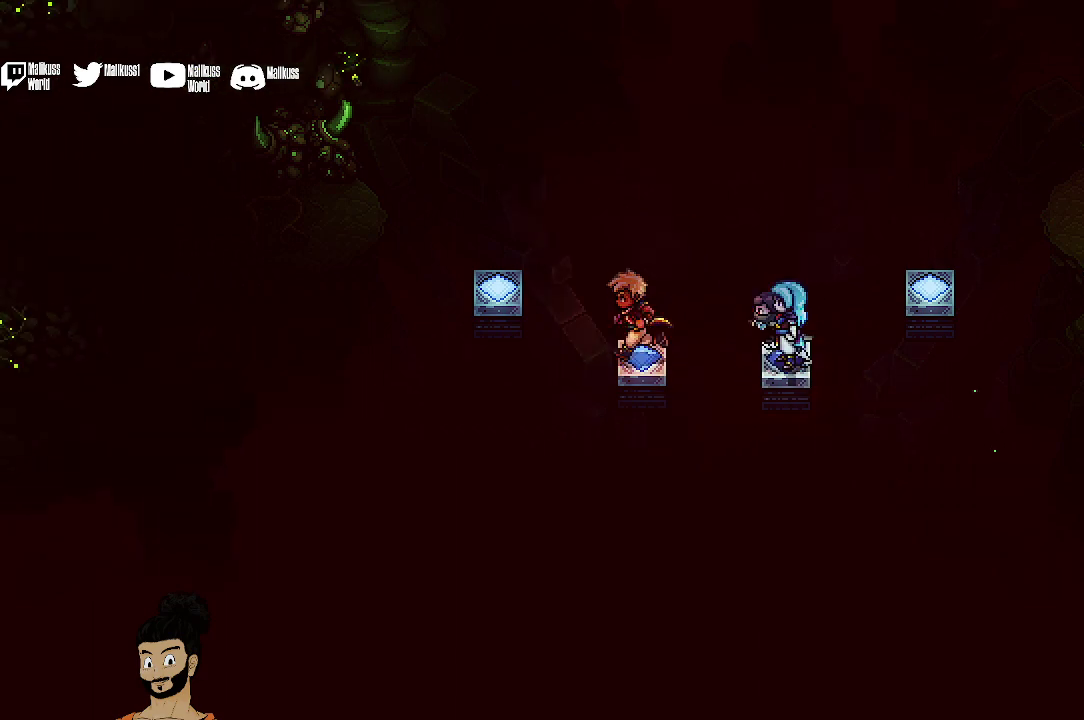
{"dt_ms": 400, "buttons": [], "left_stick": "left", "events": []}
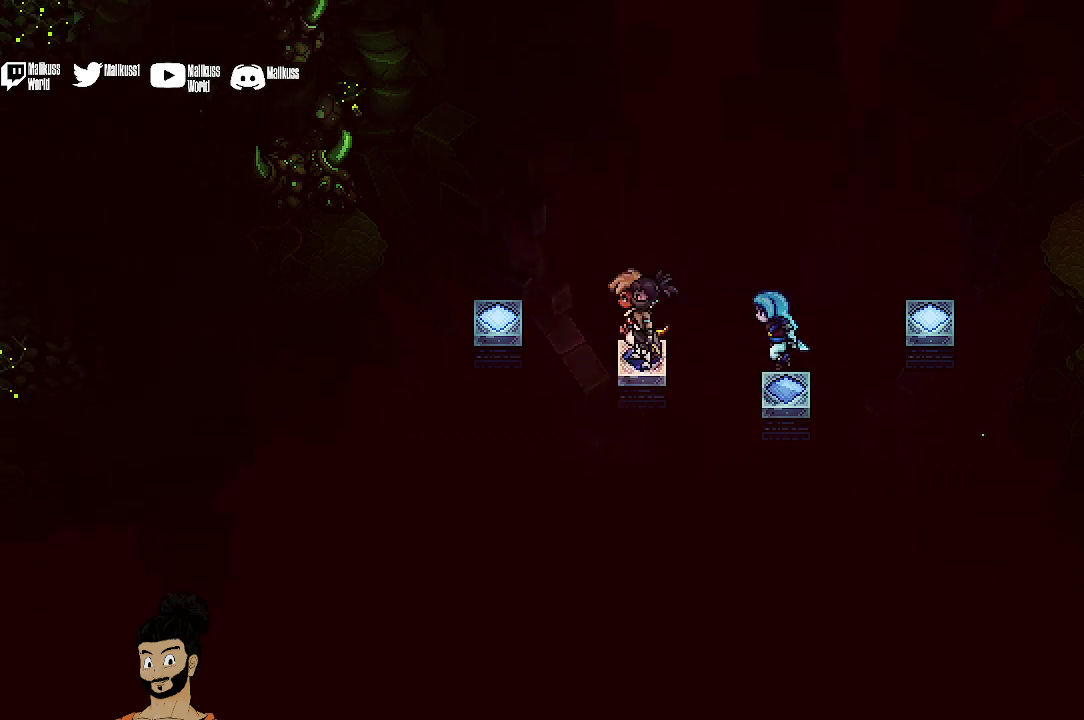
{"dt_ms": 500, "buttons": [], "left_stick": "left", "events": []}
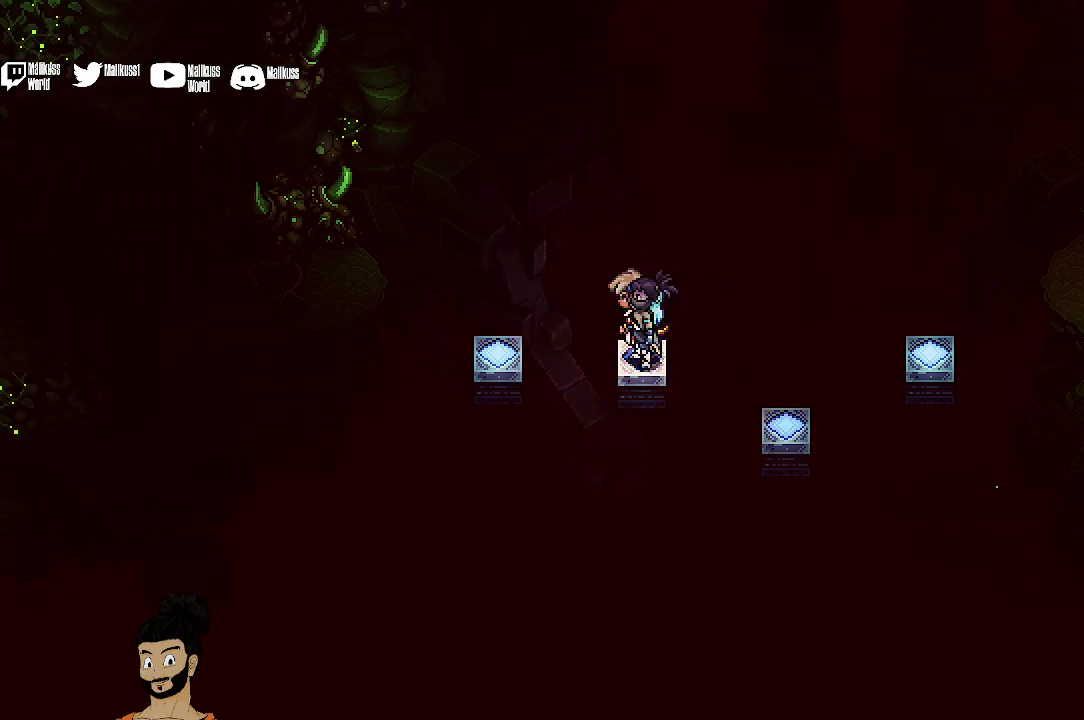
{"dt_ms": 400, "buttons": [], "left_stick": "left", "events": [[133, "A", "down"], [233, "A", "up"]]}
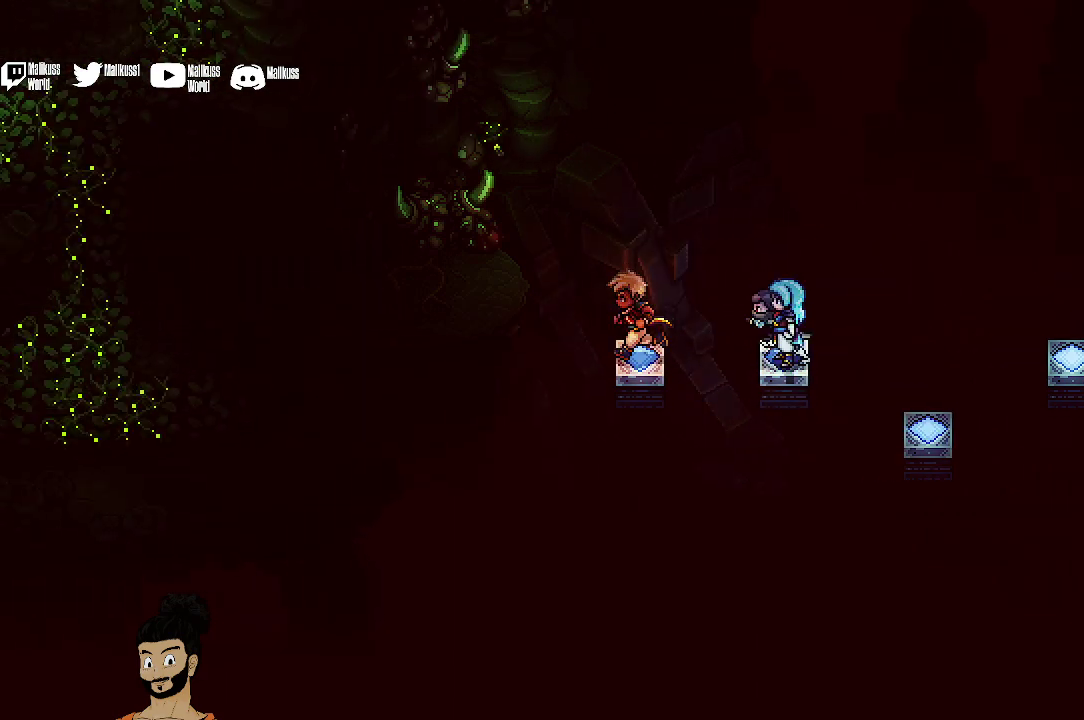
{"dt_ms": 400, "buttons": [], "left_stick": "left", "events": []}
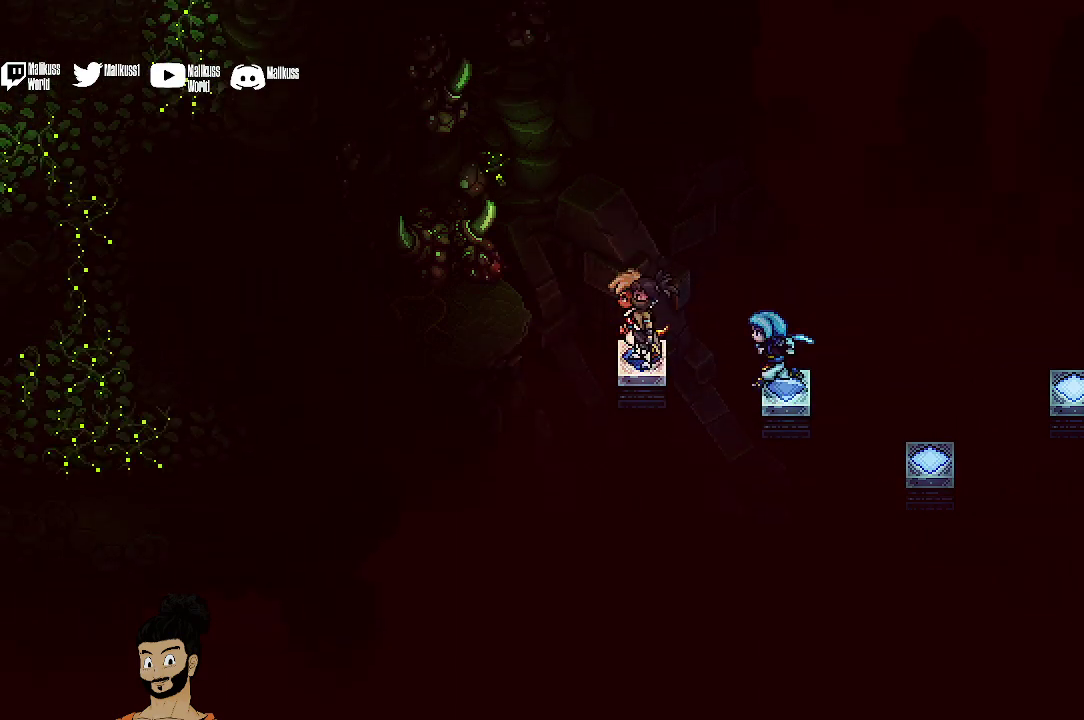
{"dt_ms": 500, "buttons": [], "left_stick": "left", "events": []}
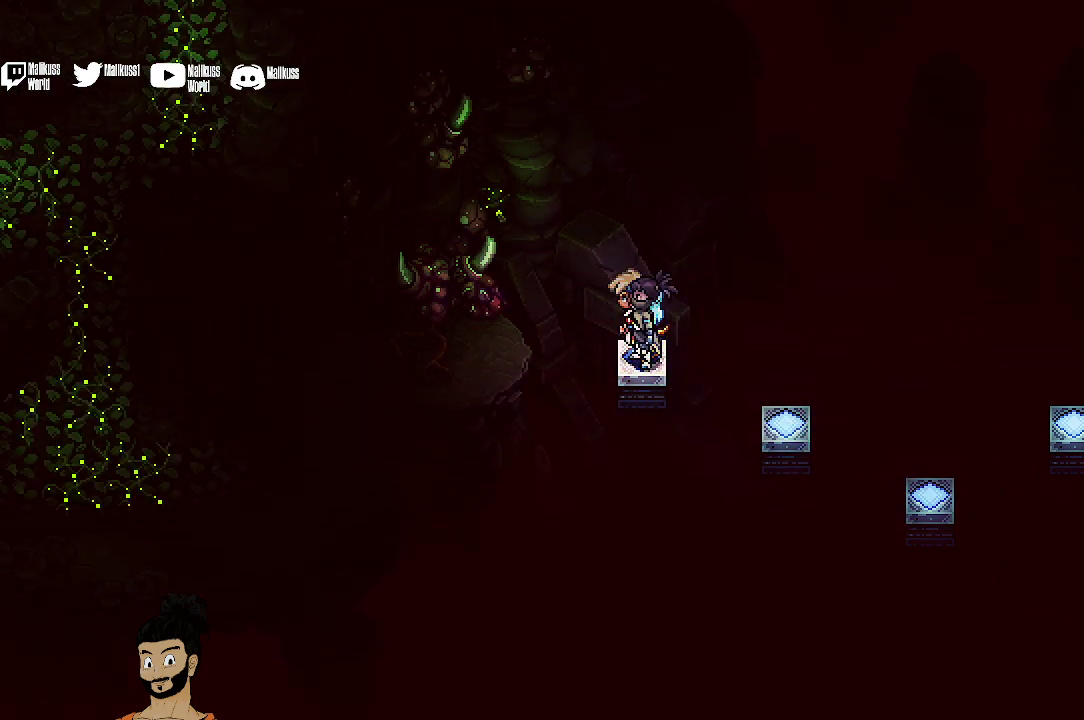
{"dt_ms": 400, "buttons": [], "left_stick": "left", "events": [[233, "A", "down"], [367, "A", "up"]]}
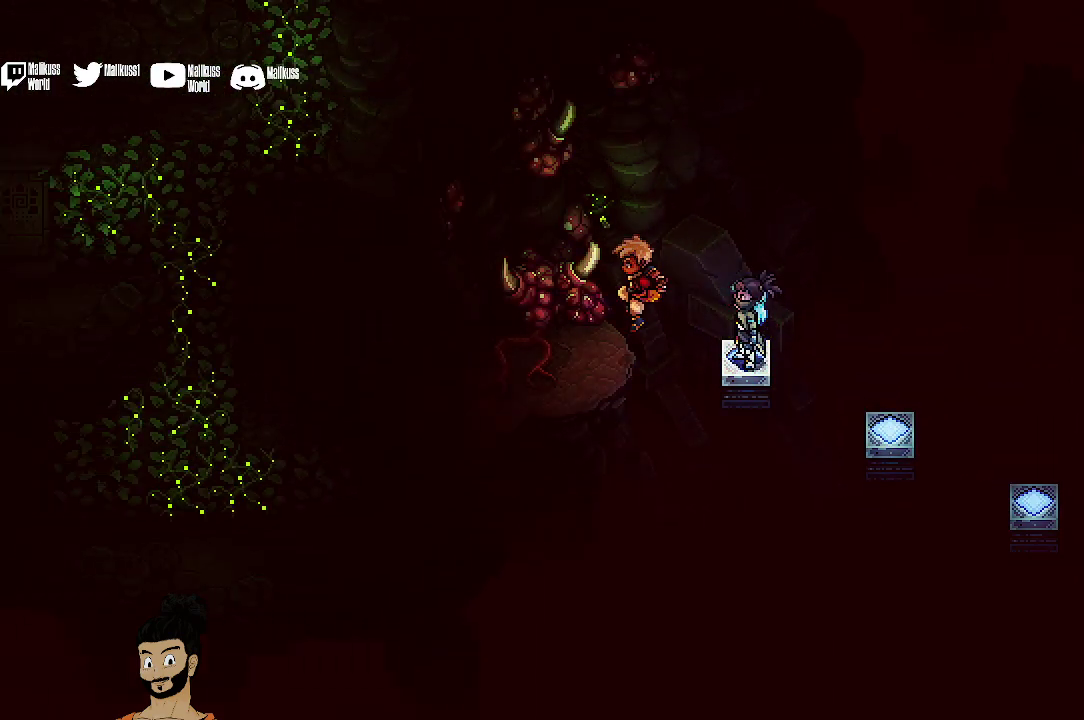
{"dt_ms": 600, "buttons": [], "left_stick": "left", "events": []}
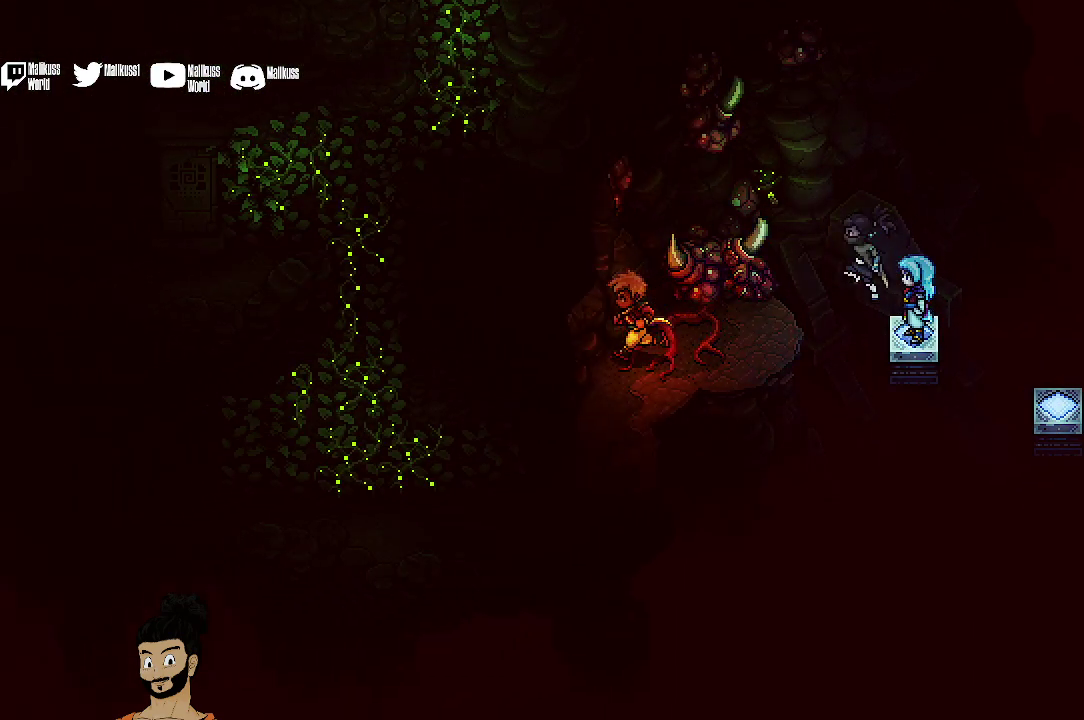
{"dt_ms": 500, "buttons": [], "left_stick": "down-left", "events": [[467, "left_stick", "down-left"]]}
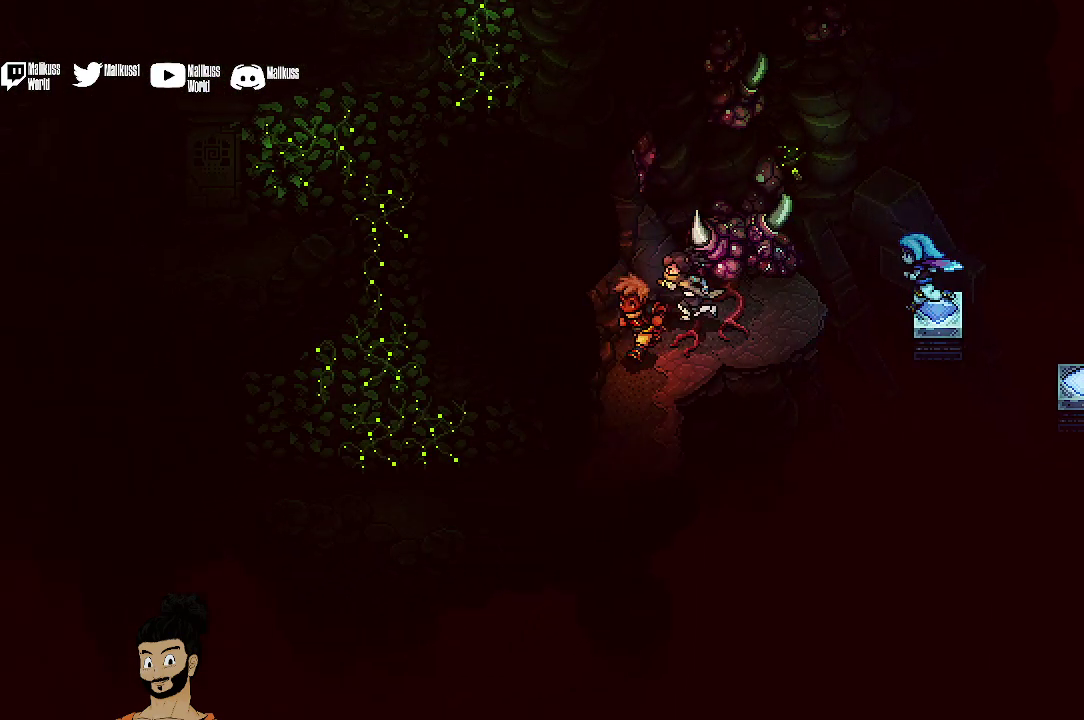
{"dt_ms": 500, "buttons": [], "left_stick": "down-left", "events": []}
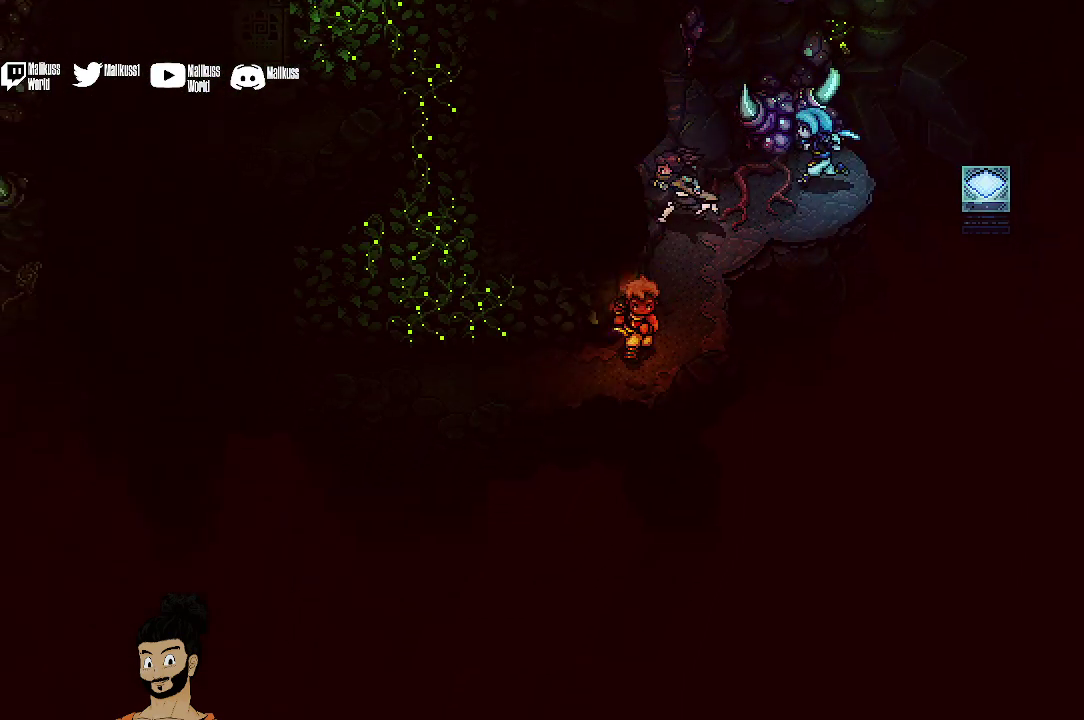
{"dt_ms": 500, "buttons": [], "left_stick": "left", "events": [[333, "left_stick", "left"]]}
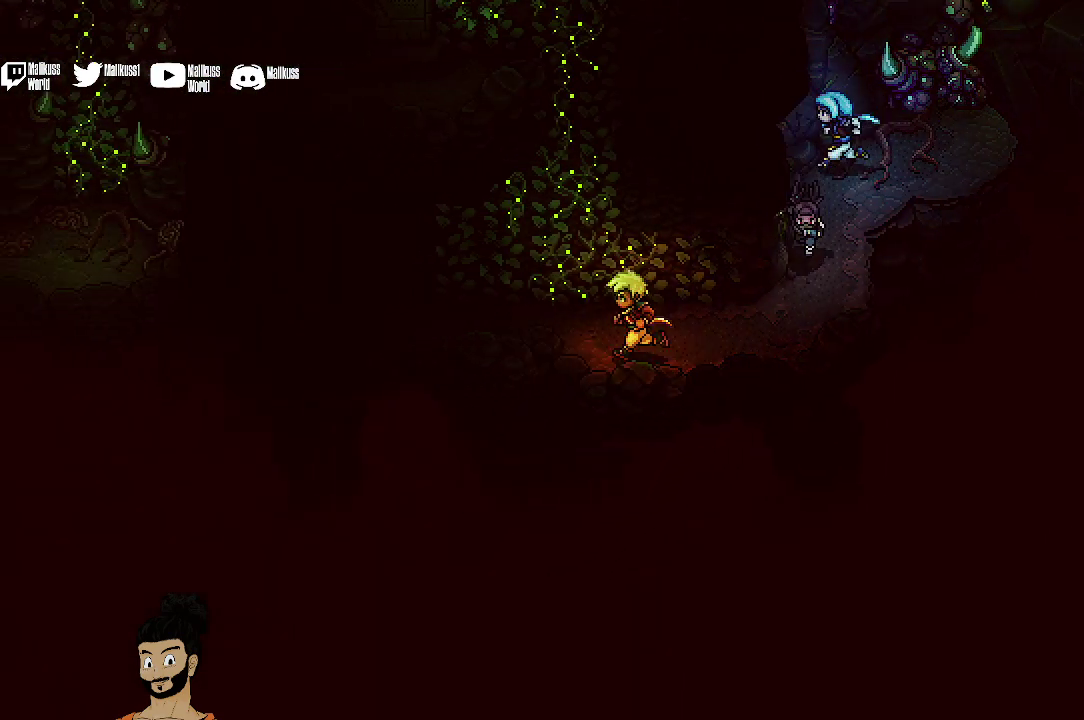
{"dt_ms": 500, "buttons": [], "left_stick": "up-left", "events": [[167, "left_stick", "up-left"]]}
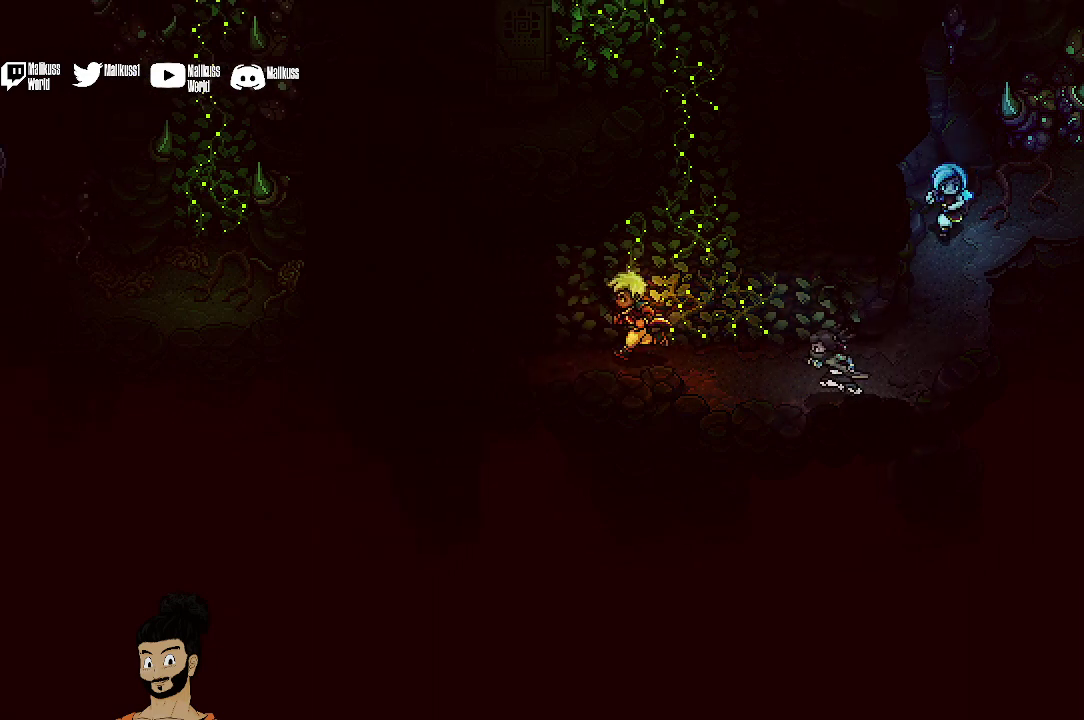
{"dt_ms": 500, "buttons": [], "left_stick": "left", "events": [[33, "left_stick", "left"]]}
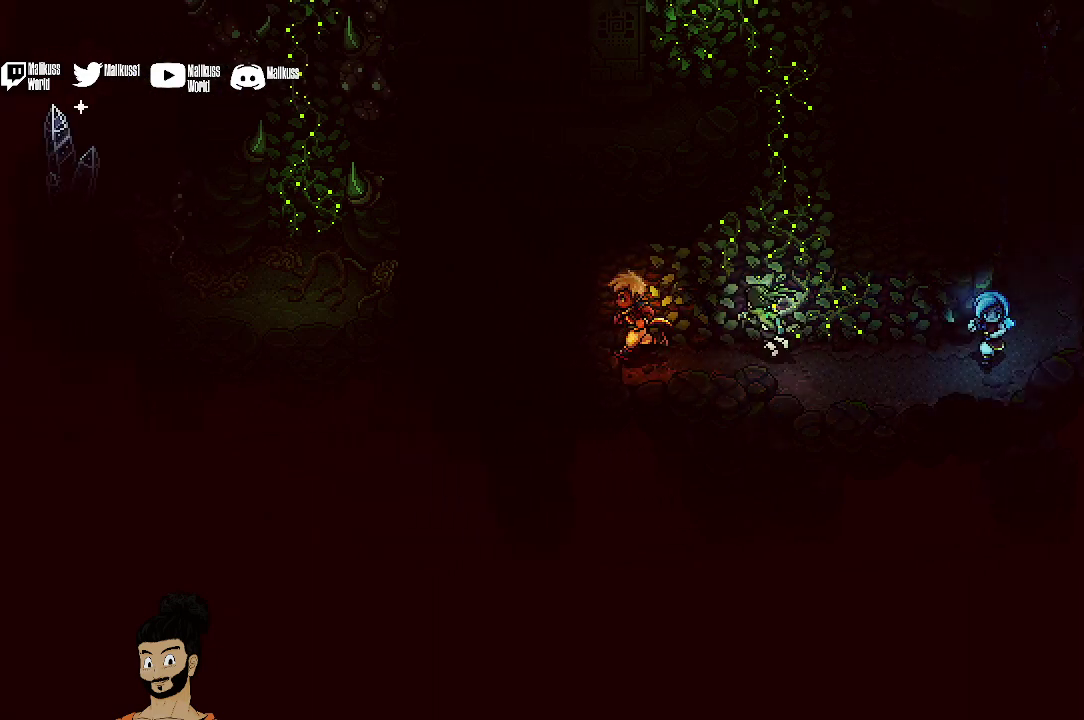
{"dt_ms": 400, "buttons": [], "left_stick": "right", "events": [[200, "left_stick", "right"]]}
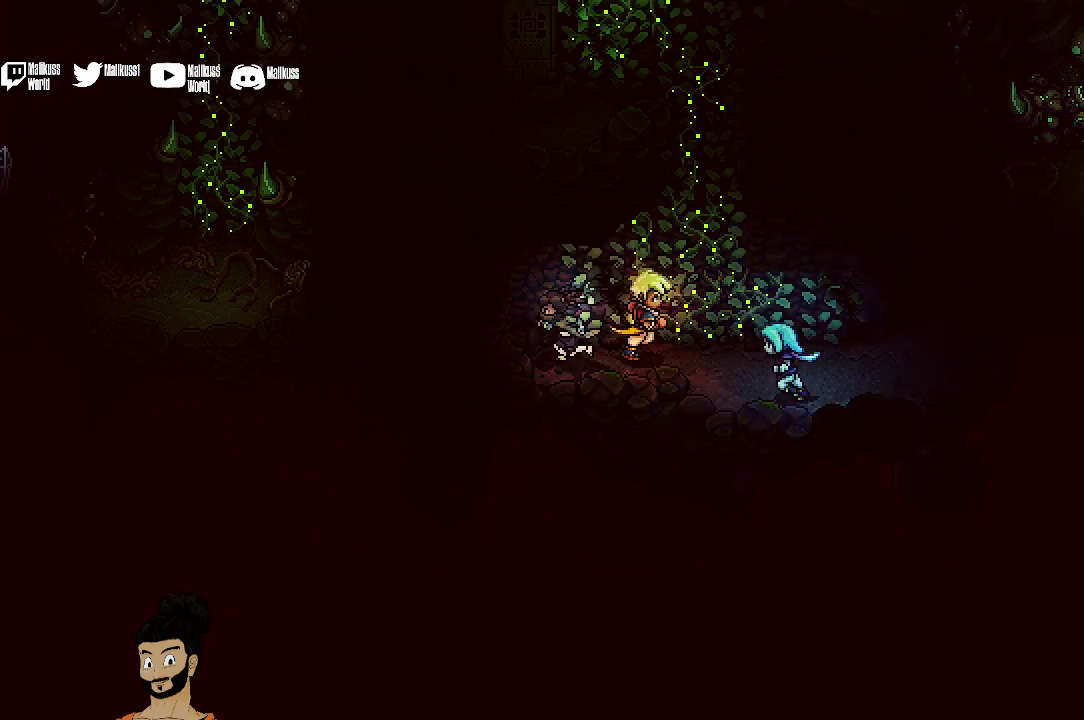
{"dt_ms": 500, "buttons": [], "left_stick": "up", "events": [[100, "left_stick", "up-right"], [167, "A", "down"], [167, "left_stick", "up"], [300, "A", "up"]]}
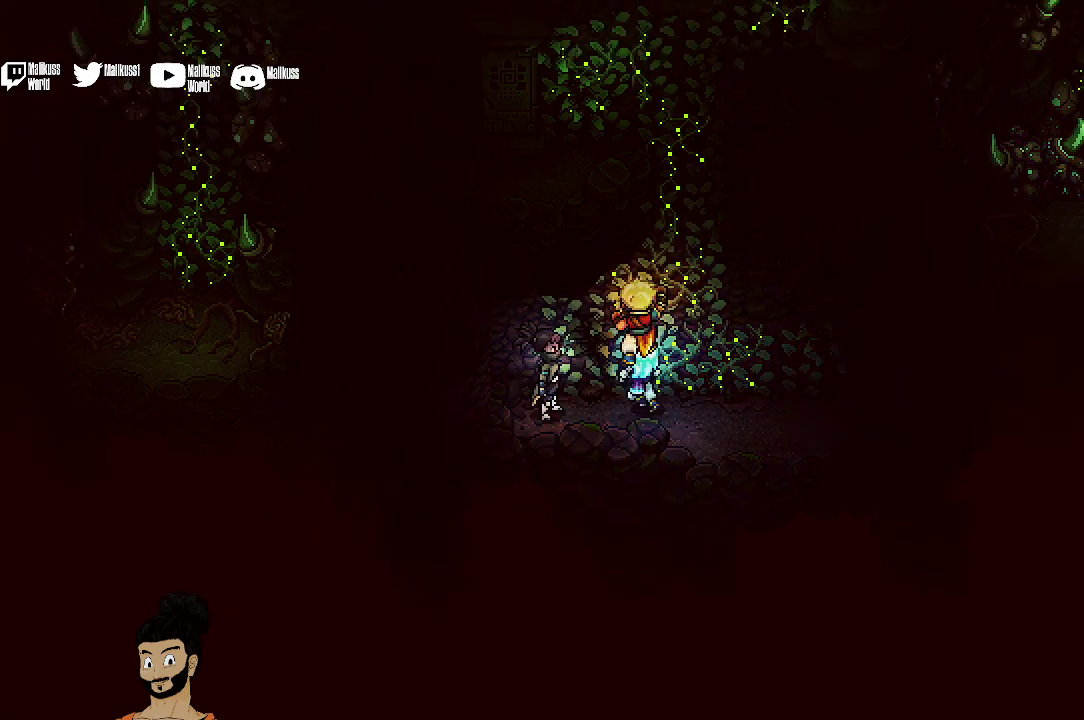
{"dt_ms": 400, "buttons": [], "left_stick": "up-right", "events": [[133, "left_stick", "up-right"]]}
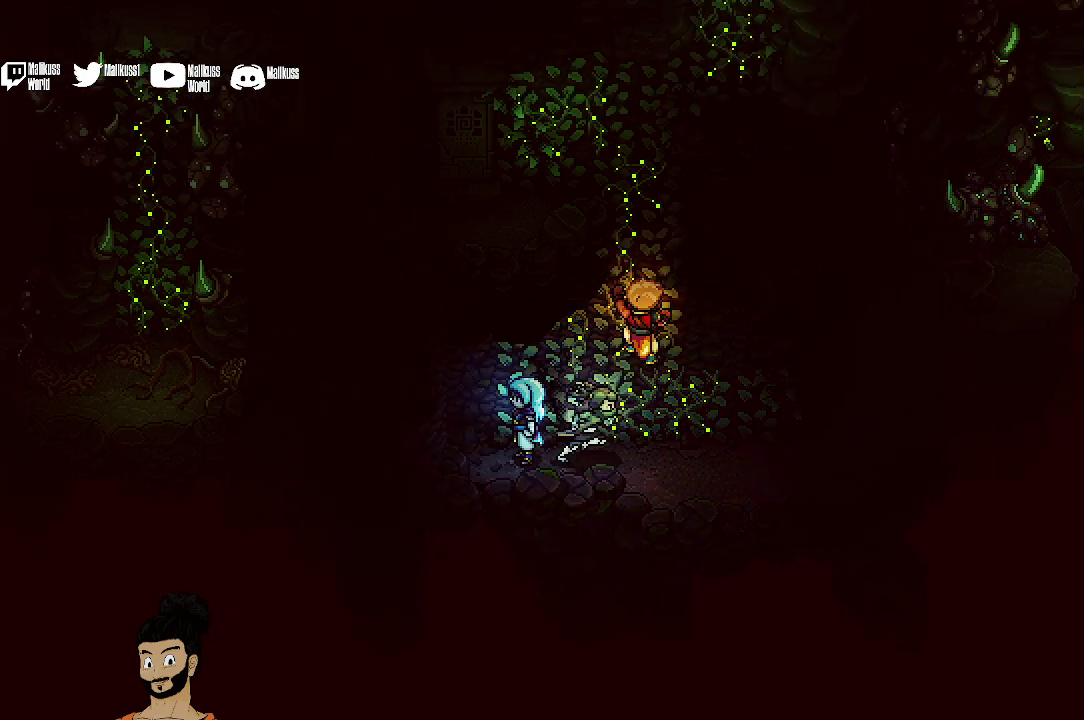
{"dt_ms": 700, "buttons": [], "left_stick": "up", "events": [[33, "left_stick", "up"]]}